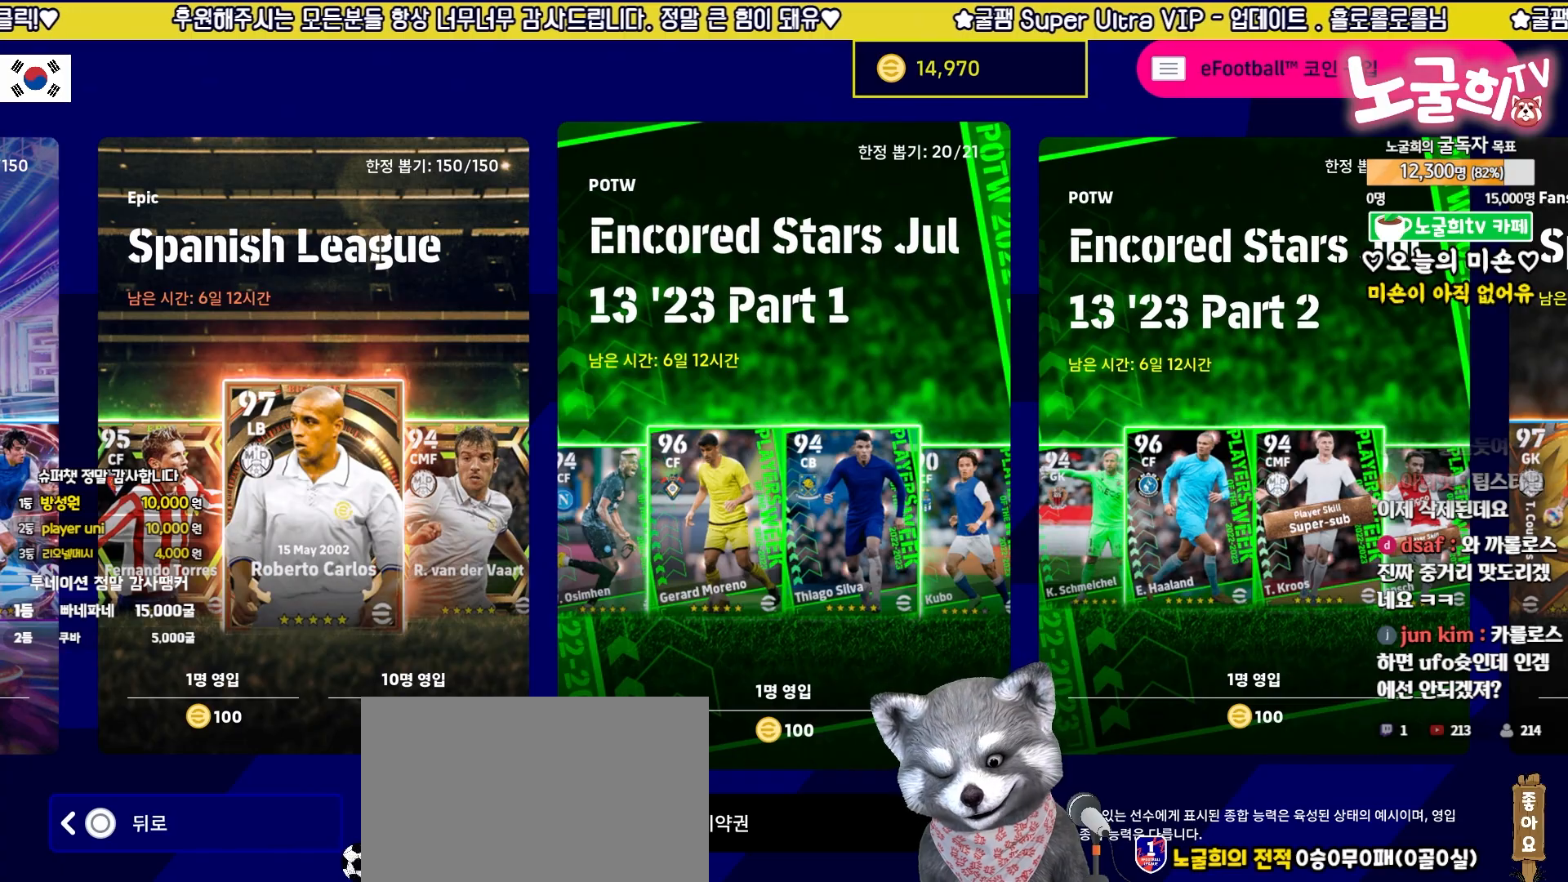
Gameplay with a controller (PlayStation layout); each line is a JSON object with the inputs held at the frame after it. "events" lists button and stick changes between this image and that frame as [ms after this image, input, new state], when the widget could be followed in between. Not read: right_stick.
{"buttons": [], "left_stick": "center", "events": []}
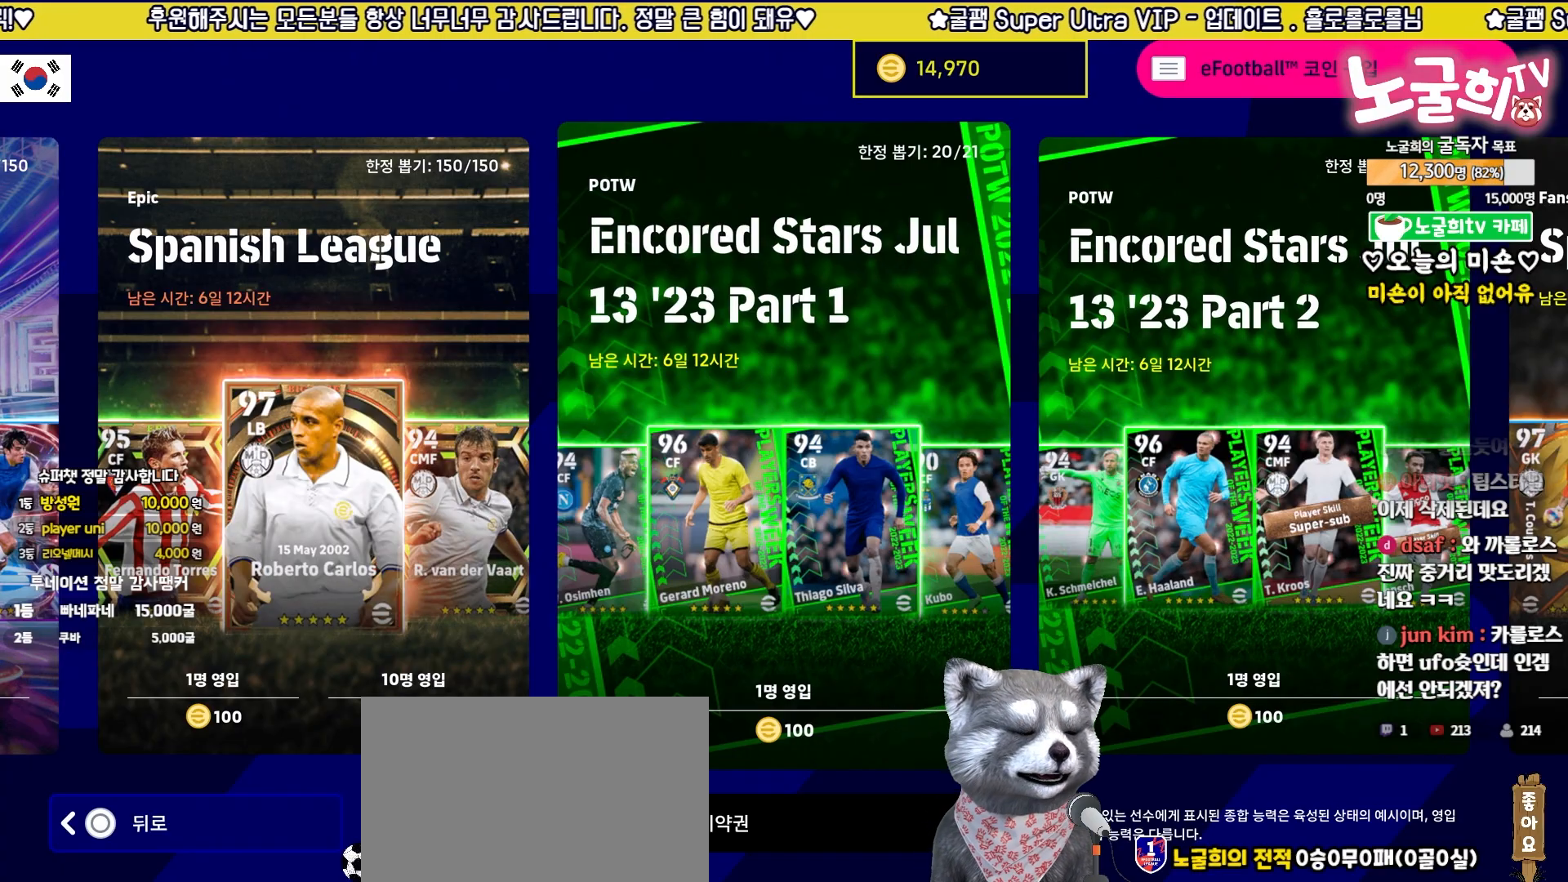
{"buttons": [], "left_stick": "center", "events": []}
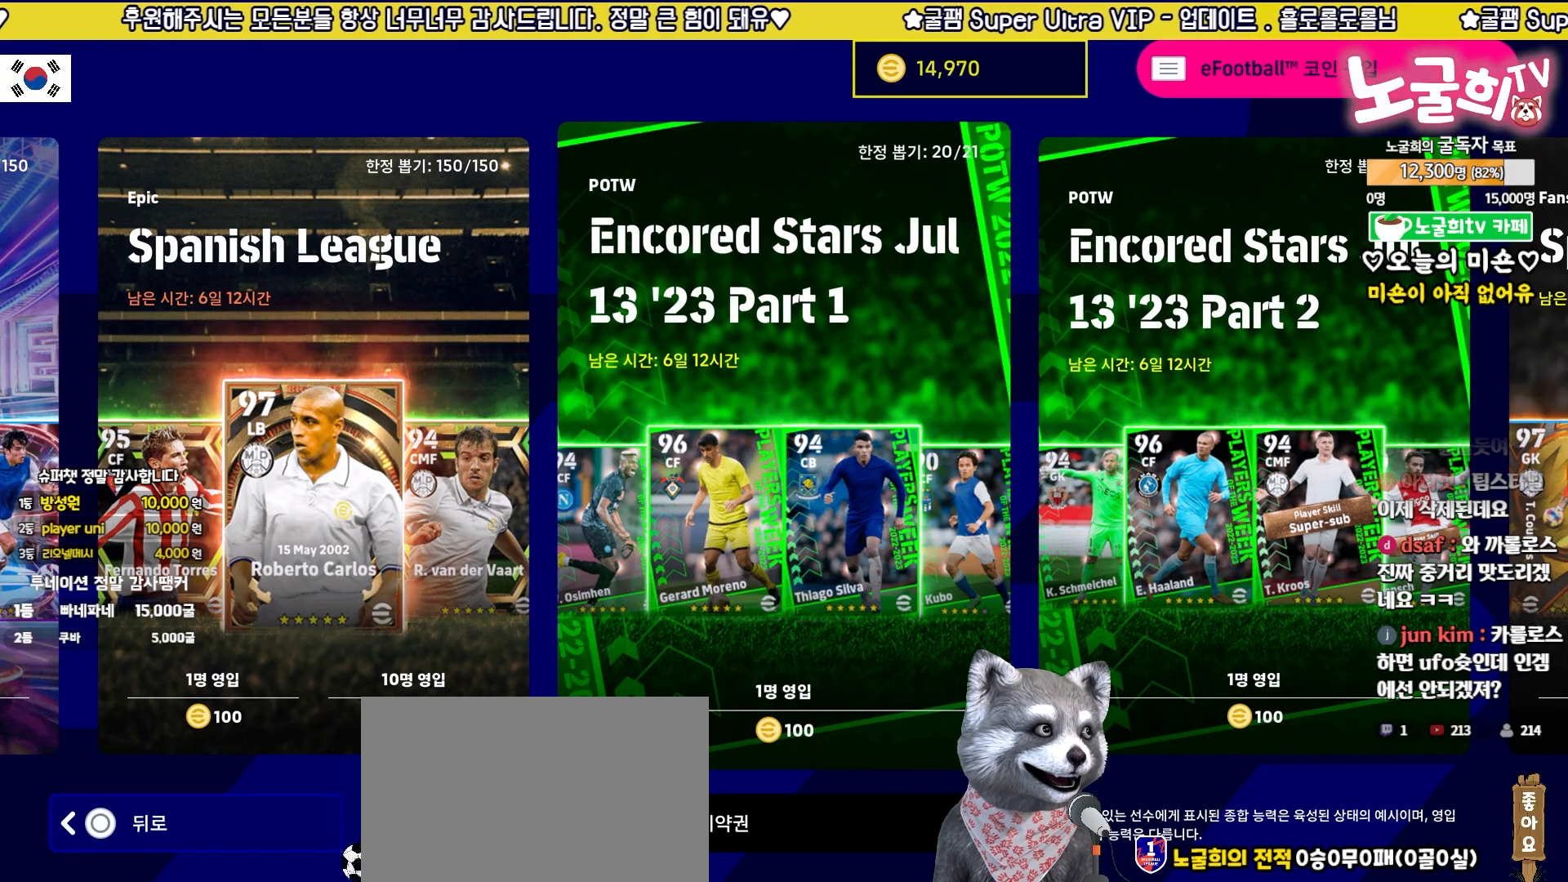
{"buttons": [], "left_stick": "center", "events": []}
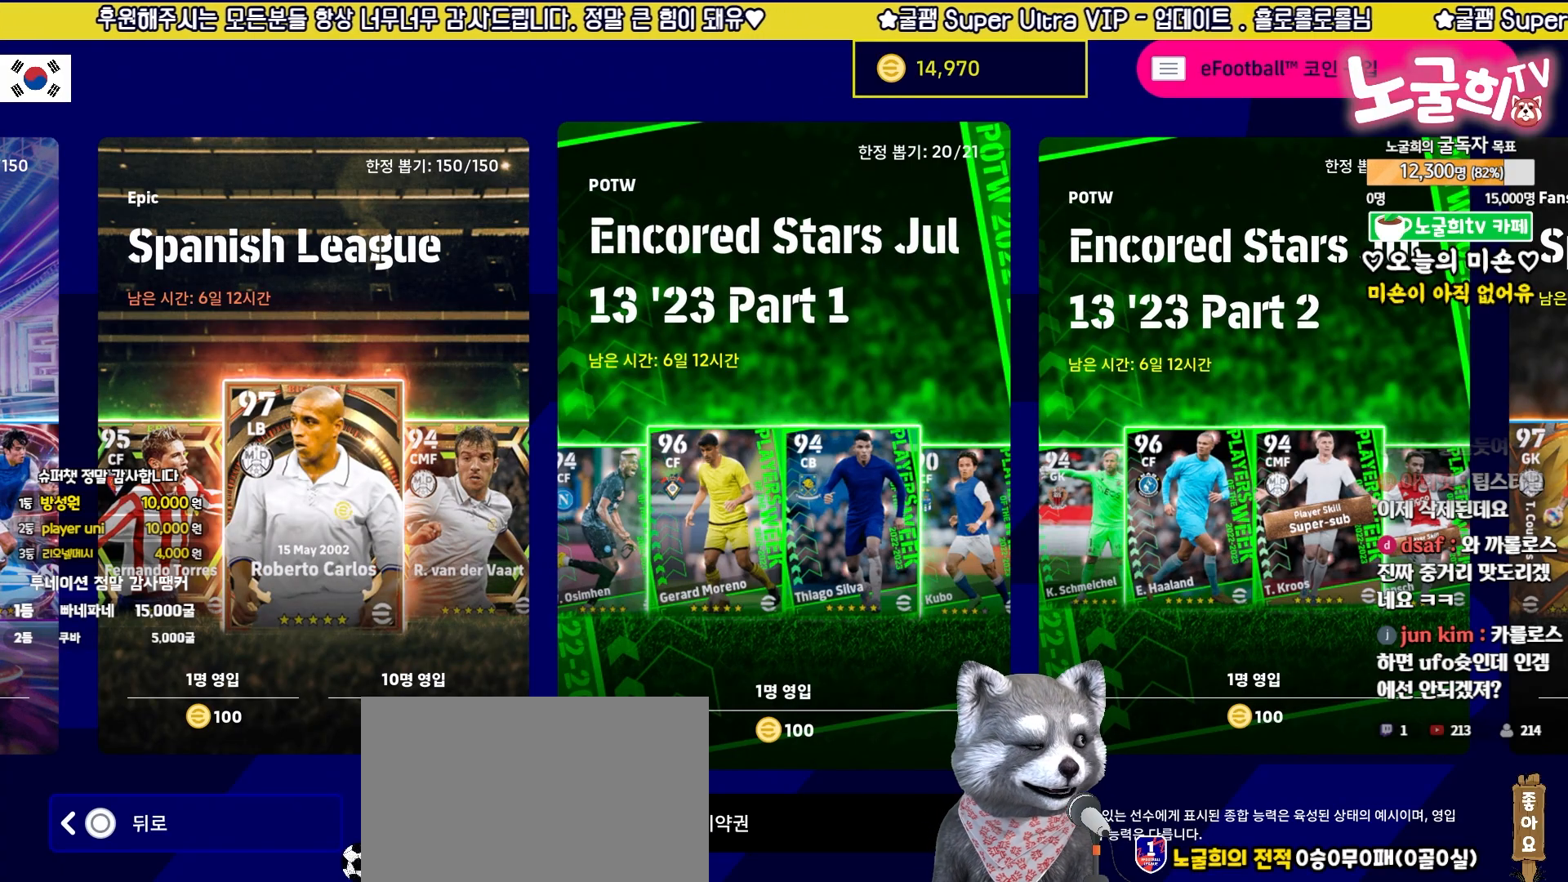
{"buttons": [], "left_stick": "center", "events": []}
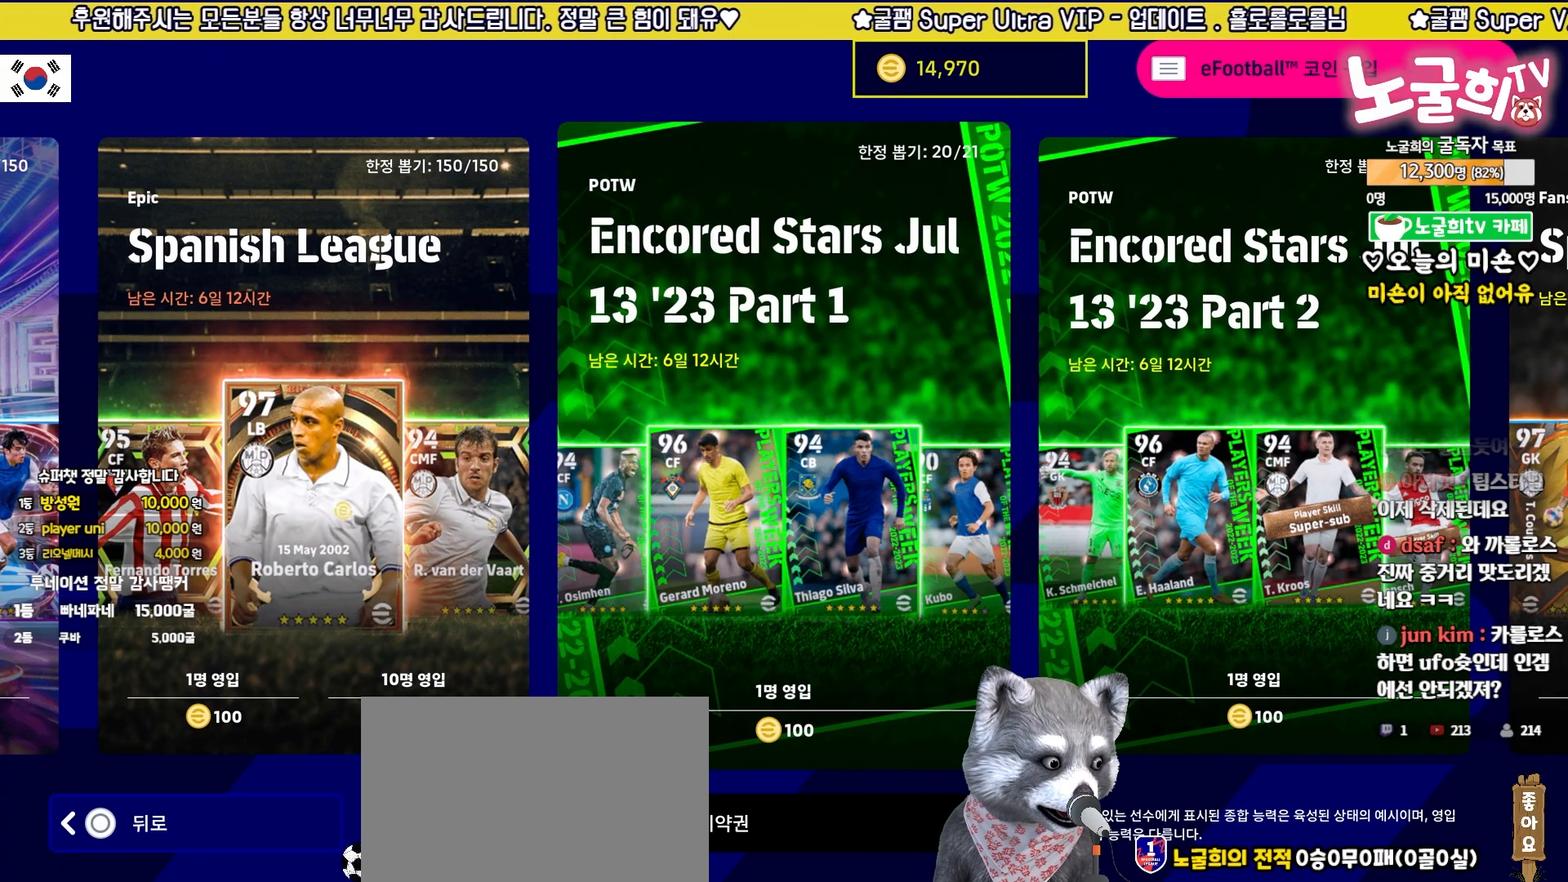
{"buttons": [], "left_stick": "center", "events": []}
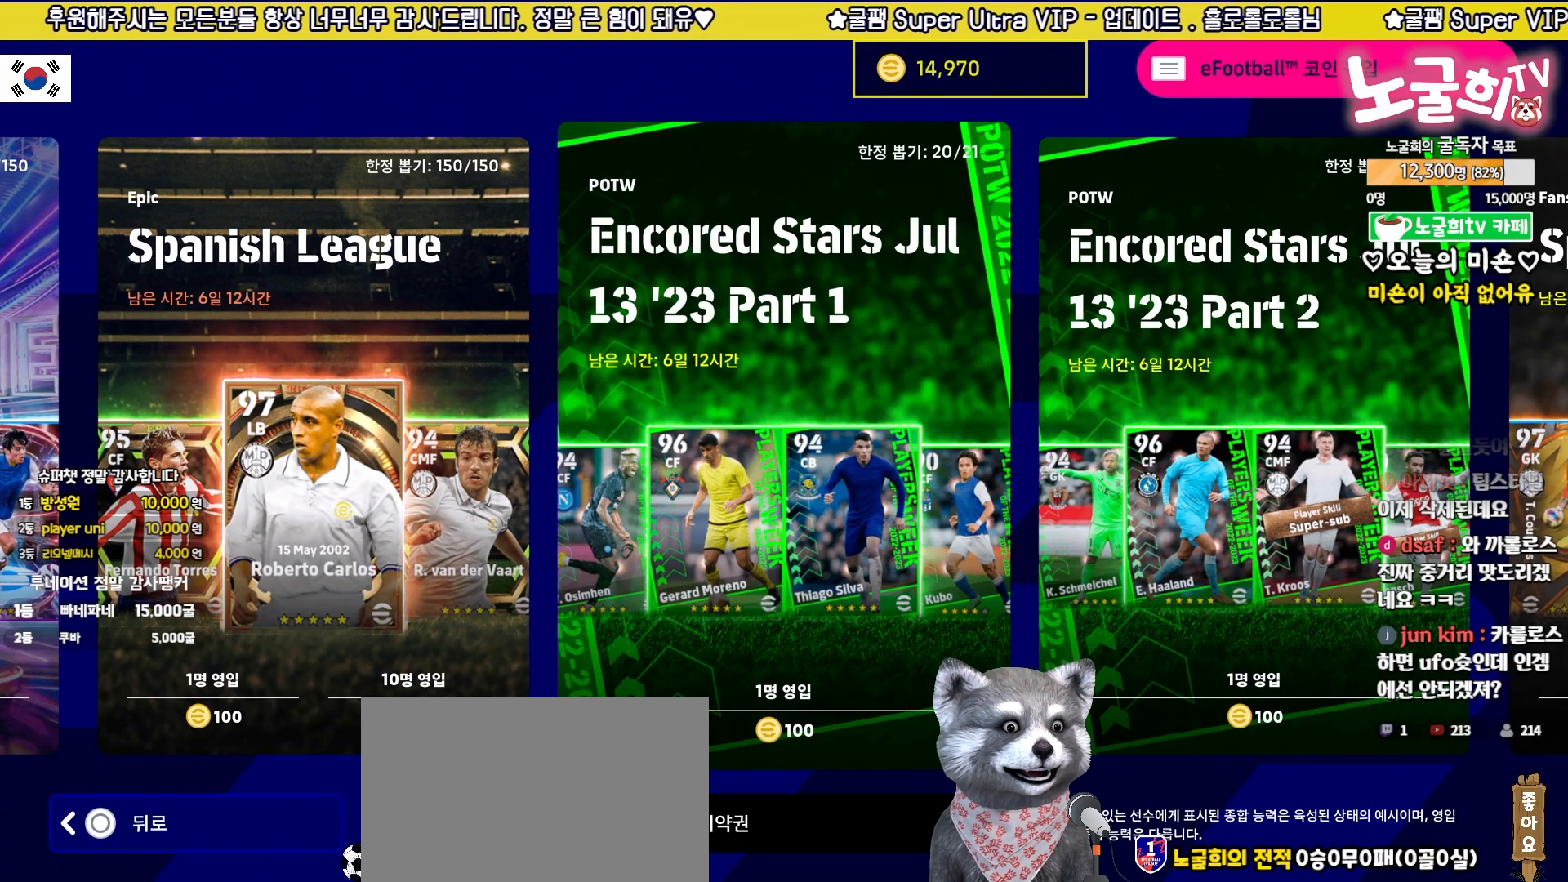
{"buttons": [], "left_stick": "center", "events": []}
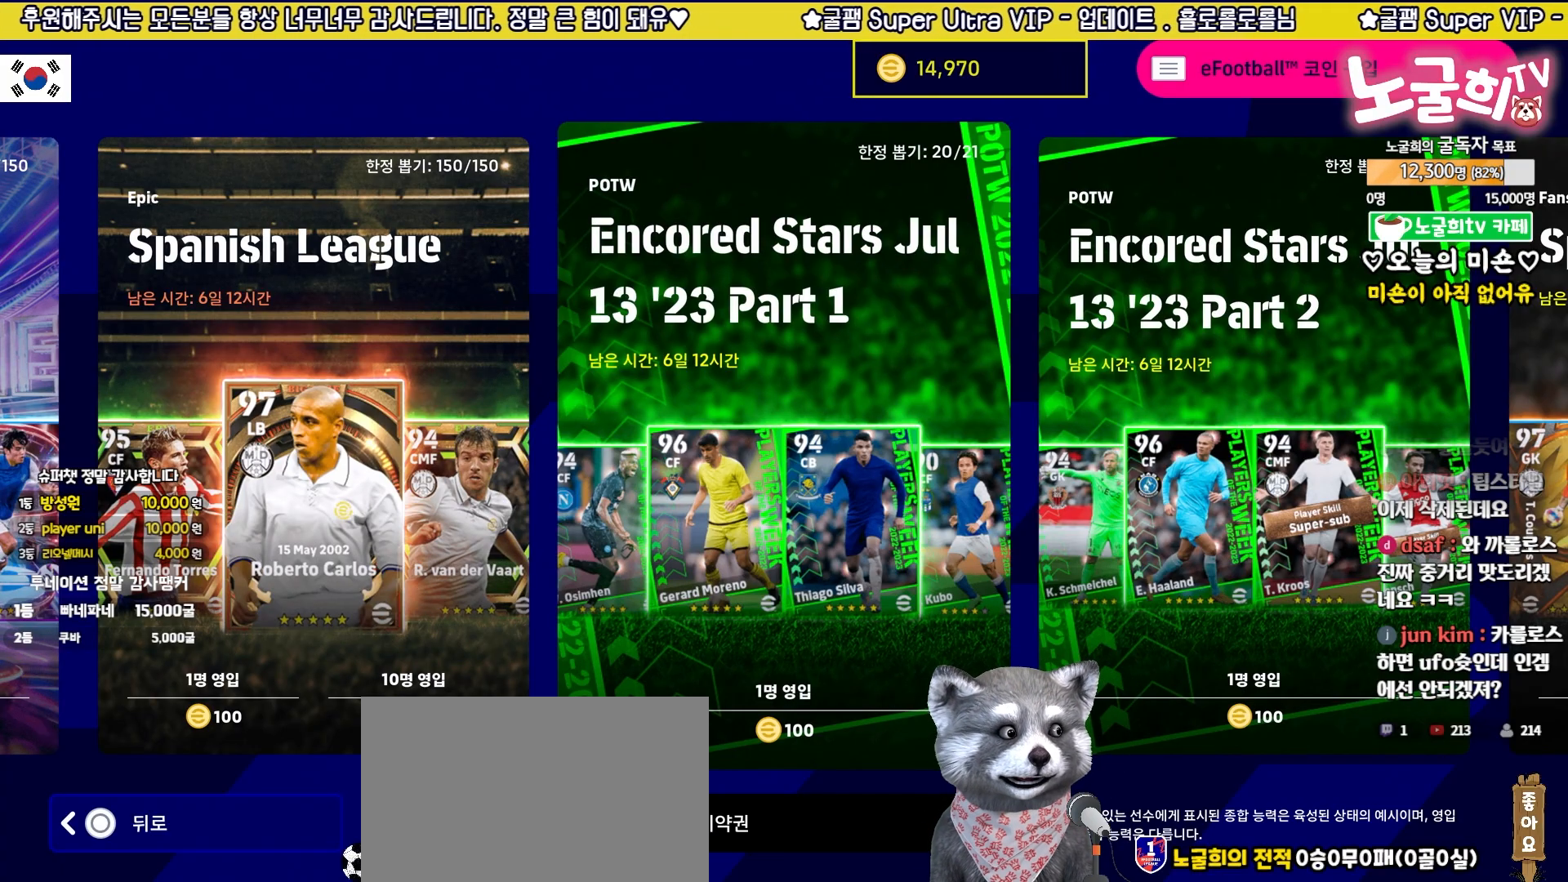
{"buttons": [], "left_stick": "center", "events": []}
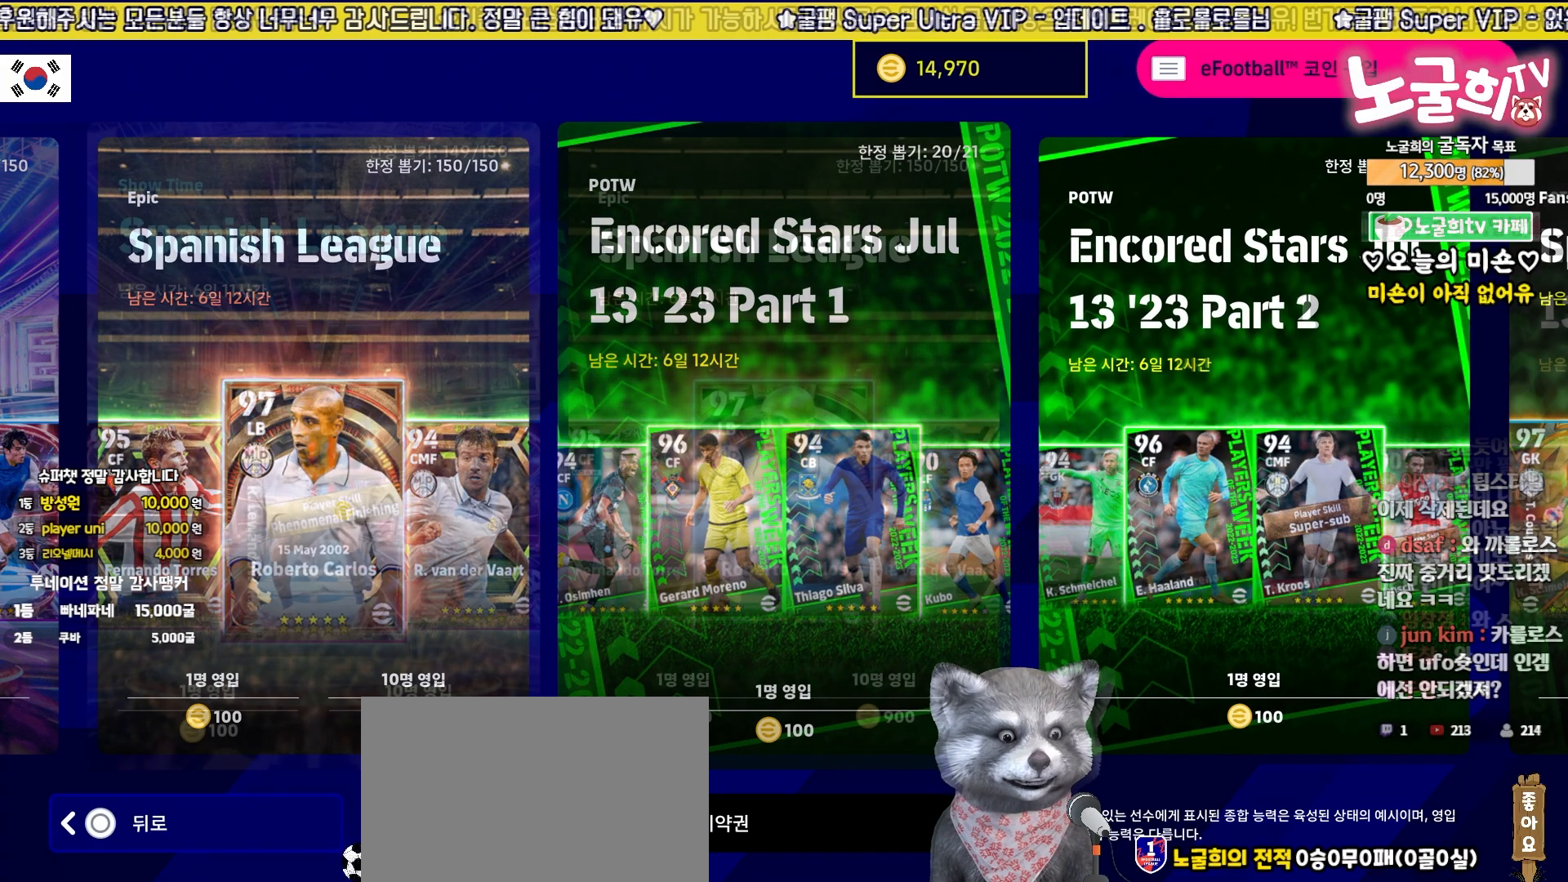
{"buttons": [], "left_stick": "center", "events": [[83, "DPAD_LEFT", "down"], [167, "DPAD_LEFT", "up"], [233, "DPAD_LEFT", "down"], [300, "DPAD_LEFT", "up"], [383, "DPAD_LEFT", "down"], [483, "DPAD_LEFT", "up"]]}
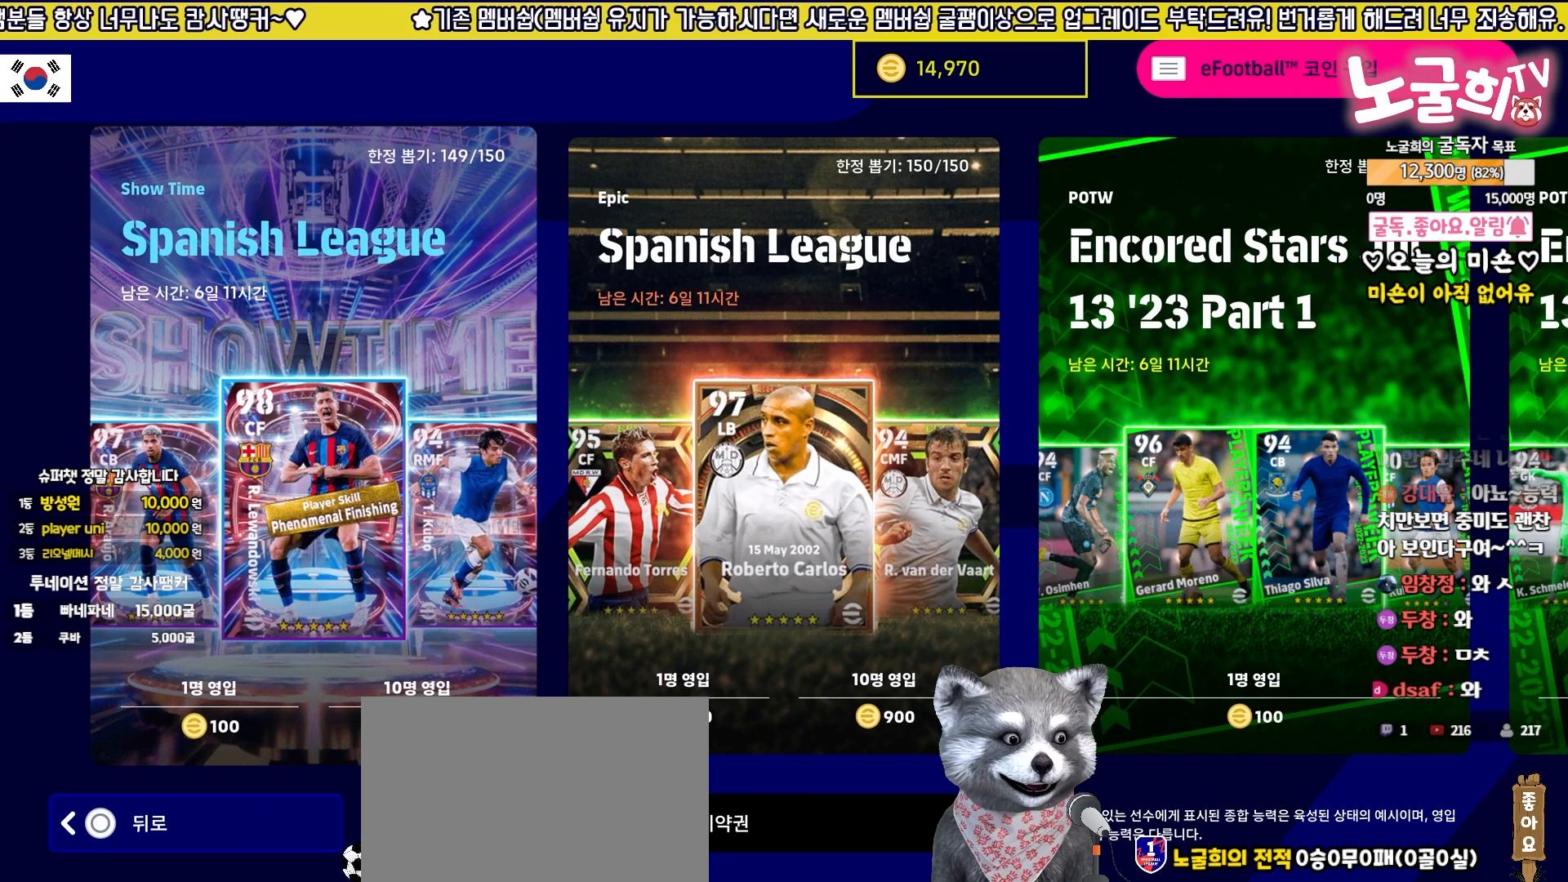
{"buttons": [], "left_stick": "center", "events": [[100, "DPAD_RIGHT", "down"], [200, "DPAD_RIGHT", "up"], [350, "DPAD_DOWN", "down"], [450, "DPAD_DOWN", "up"]]}
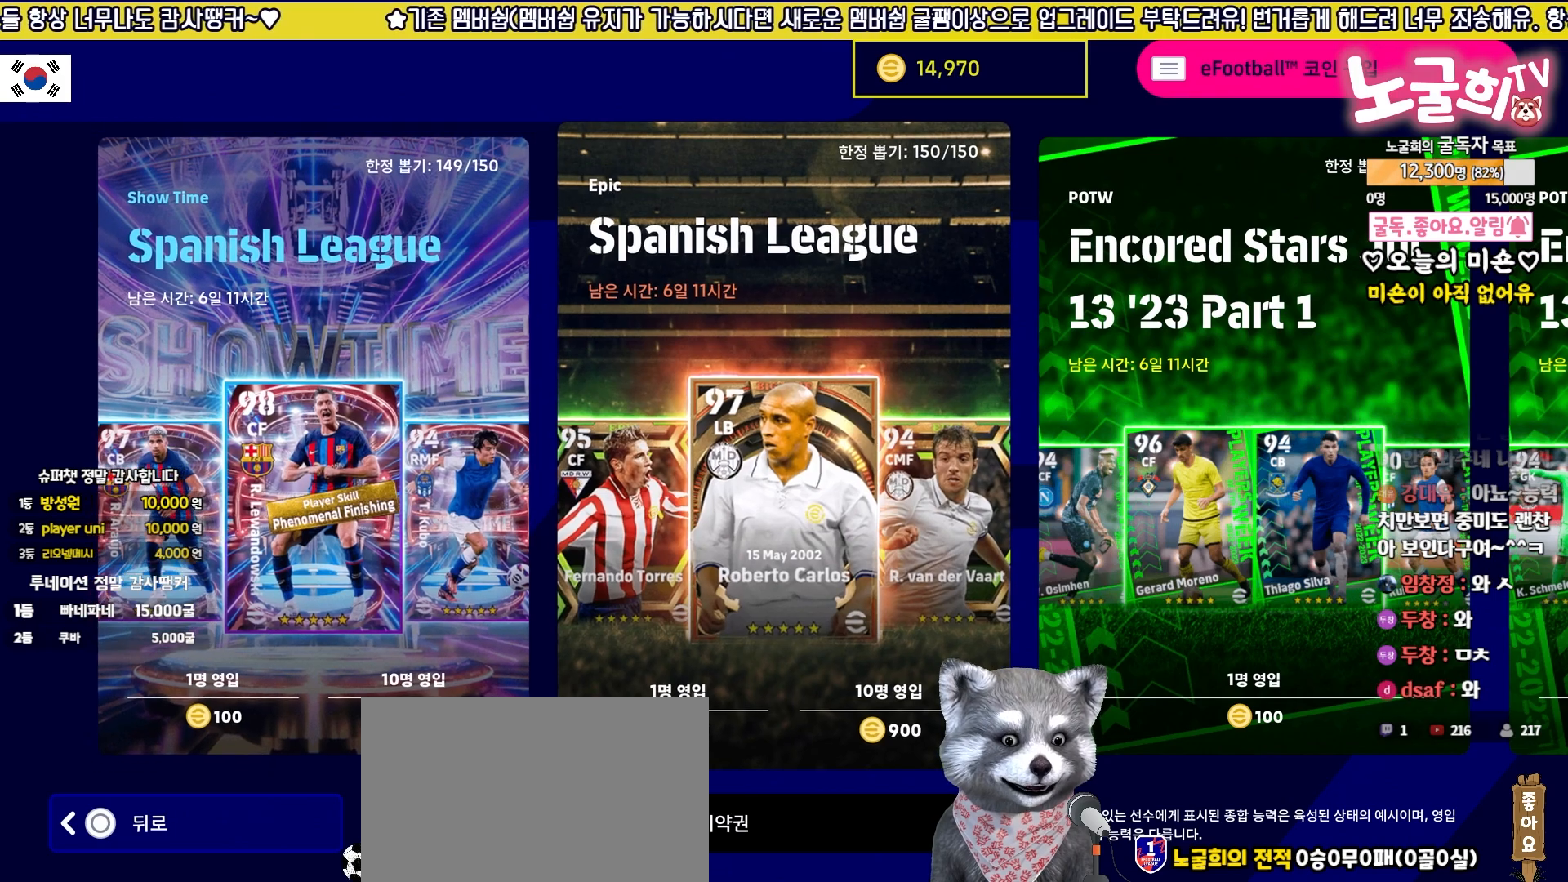
{"buttons": ["DPAD_LEFT"], "left_stick": "center", "events": [[83, "DPAD_RIGHT", "down"], [167, "DPAD_RIGHT", "up"], [250, "DPAD_RIGHT", "down"], [333, "DPAD_RIGHT", "up"], [467, "DPAD_LEFT", "down"]]}
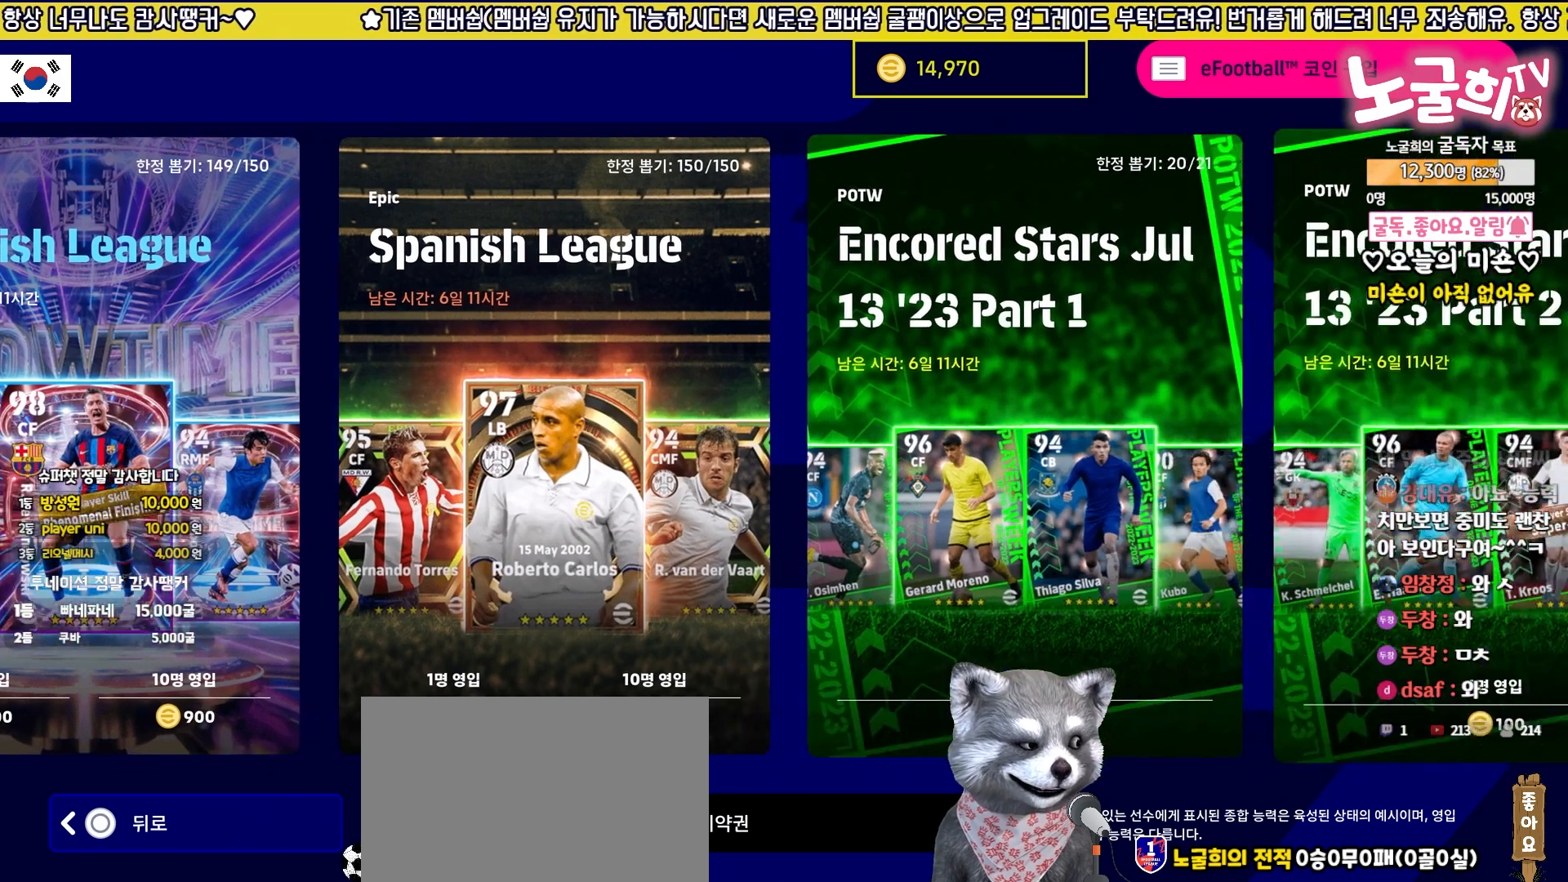
{"buttons": ["DPAD_LEFT"], "left_stick": "center", "events": [[67, "DPAD_LEFT", "up"], [133, "DPAD_LEFT", "down"], [217, "DPAD_LEFT", "up"], [283, "DPAD_LEFT", "down"], [383, "DPAD_LEFT", "up"], [450, "DPAD_LEFT", "down"]]}
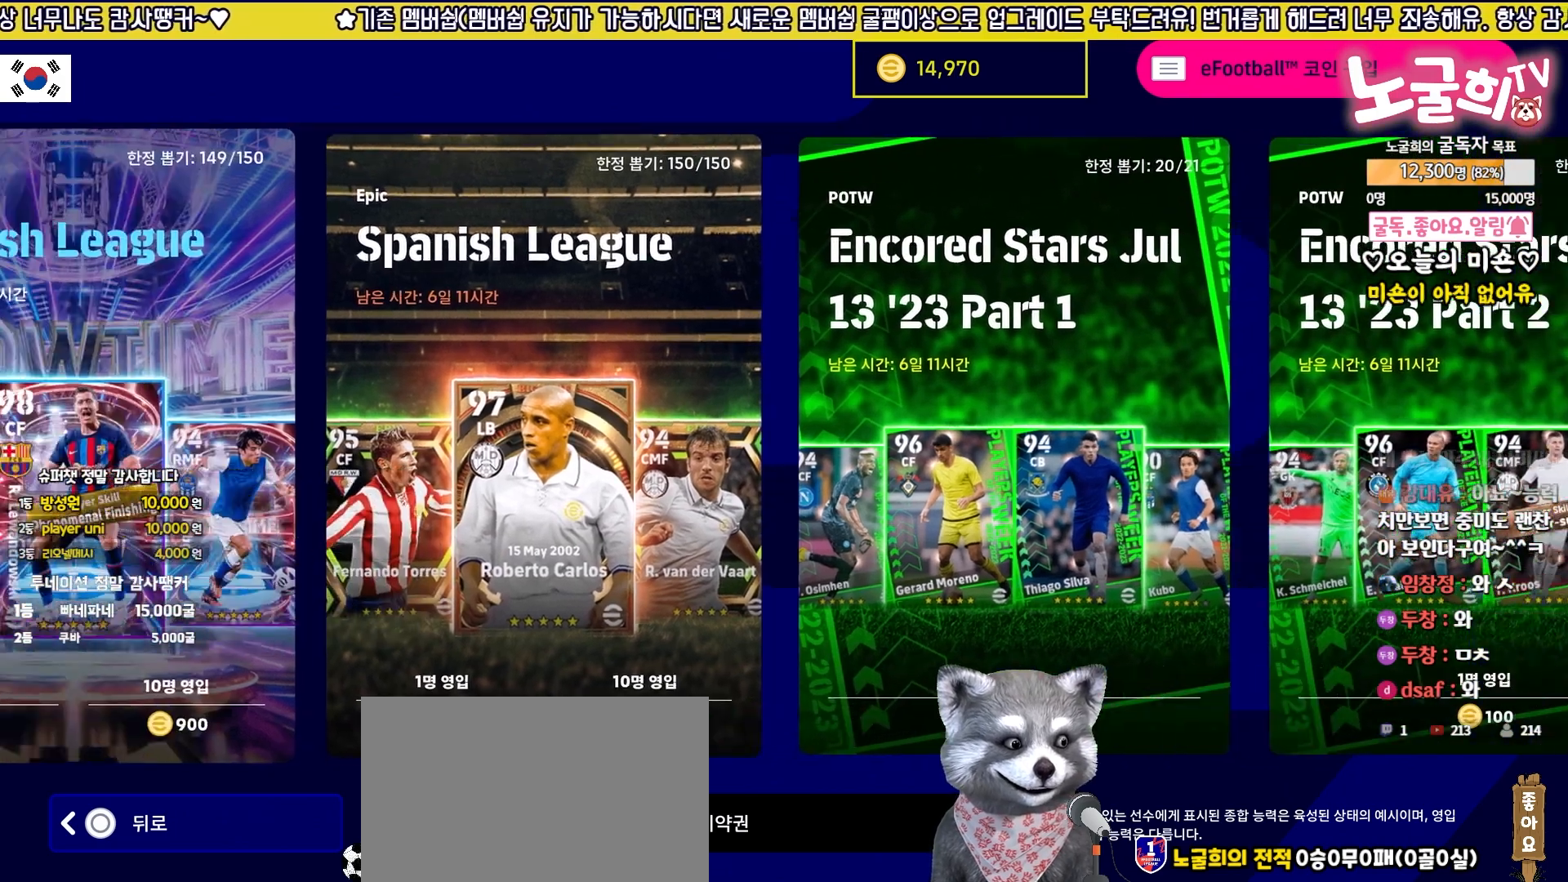
{"buttons": [], "left_stick": "center", "events": [[33, "DPAD_LEFT", "up"], [167, "DPAD_RIGHT", "down"], [233, "DPAD_RIGHT", "up"], [300, "CROSS", "down"], [417, "CROSS", "up"]]}
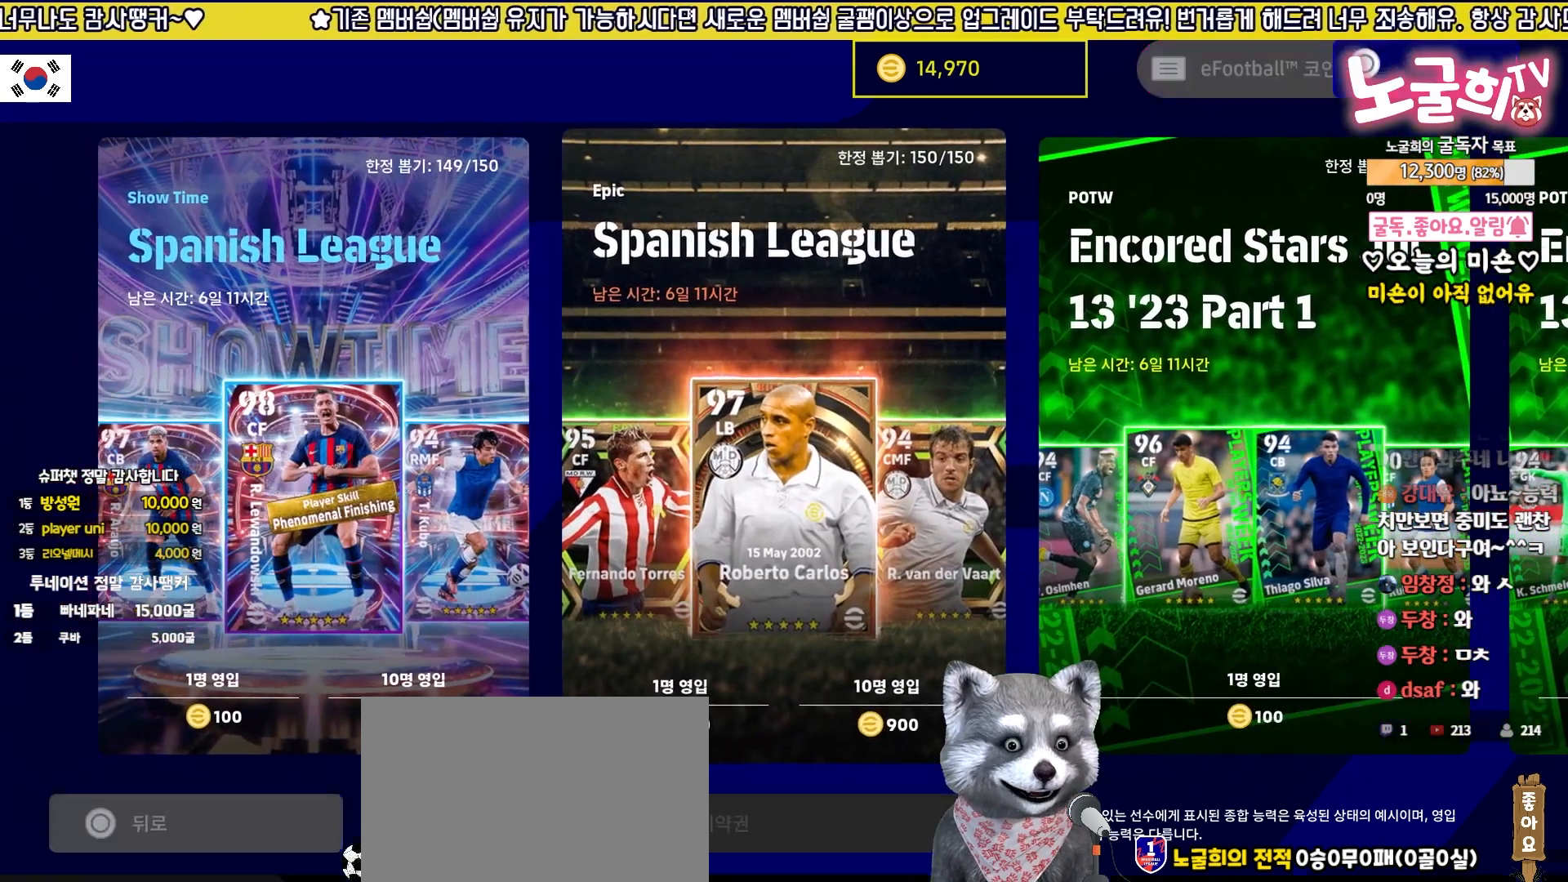
{"buttons": [], "left_stick": "center", "events": [[350, "DPAD_DOWN", "down"], [433, "DPAD_DOWN", "up"]]}
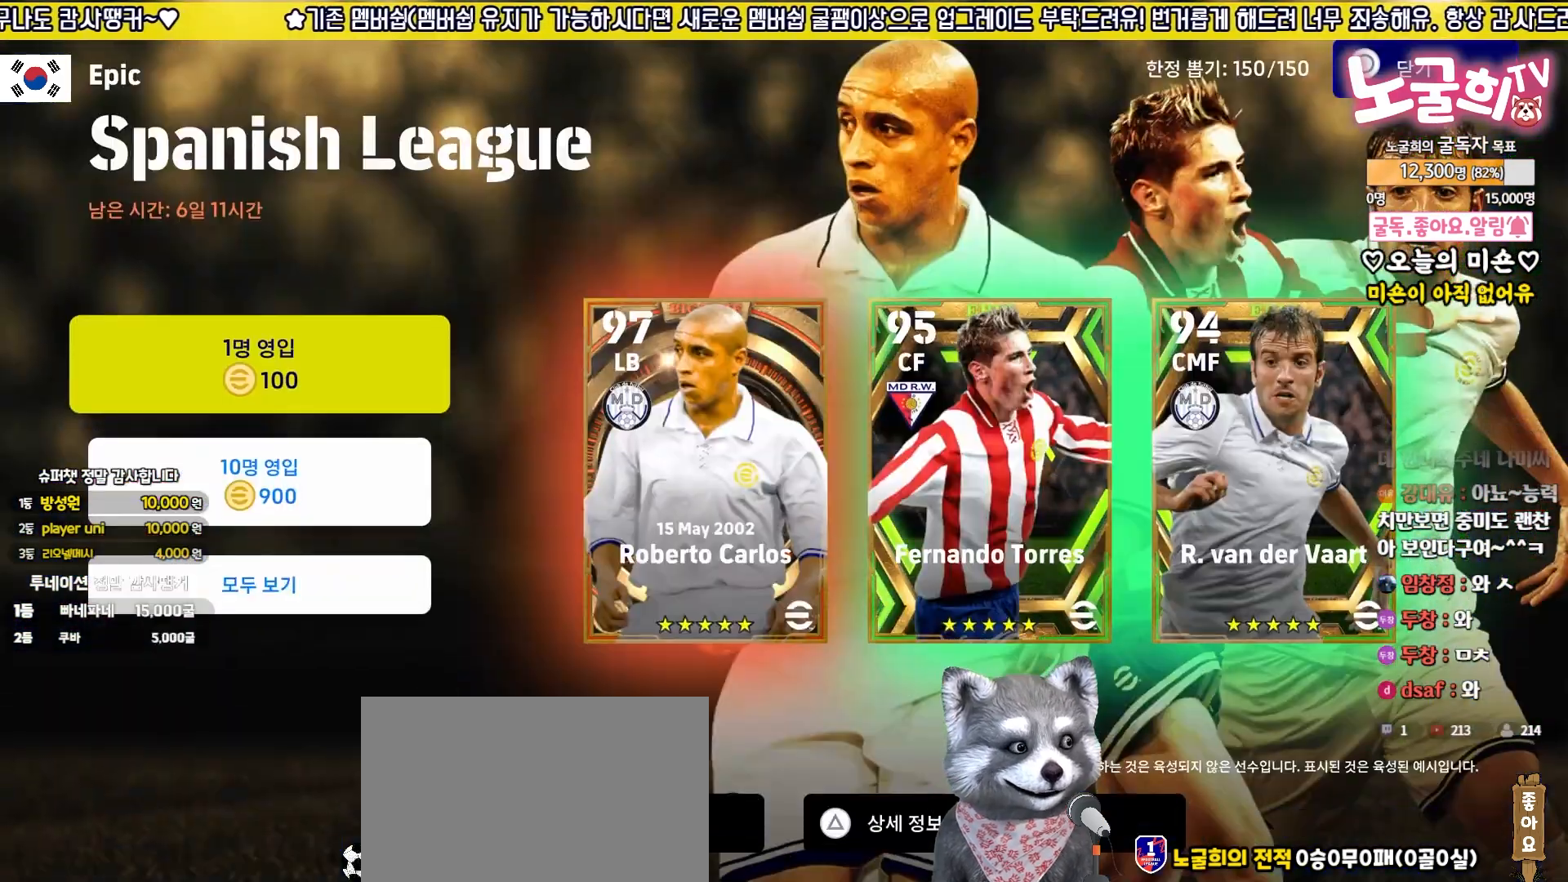
{"buttons": [], "left_stick": "center", "events": [[167, "DPAD_DOWN", "down"], [267, "DPAD_DOWN", "up"]]}
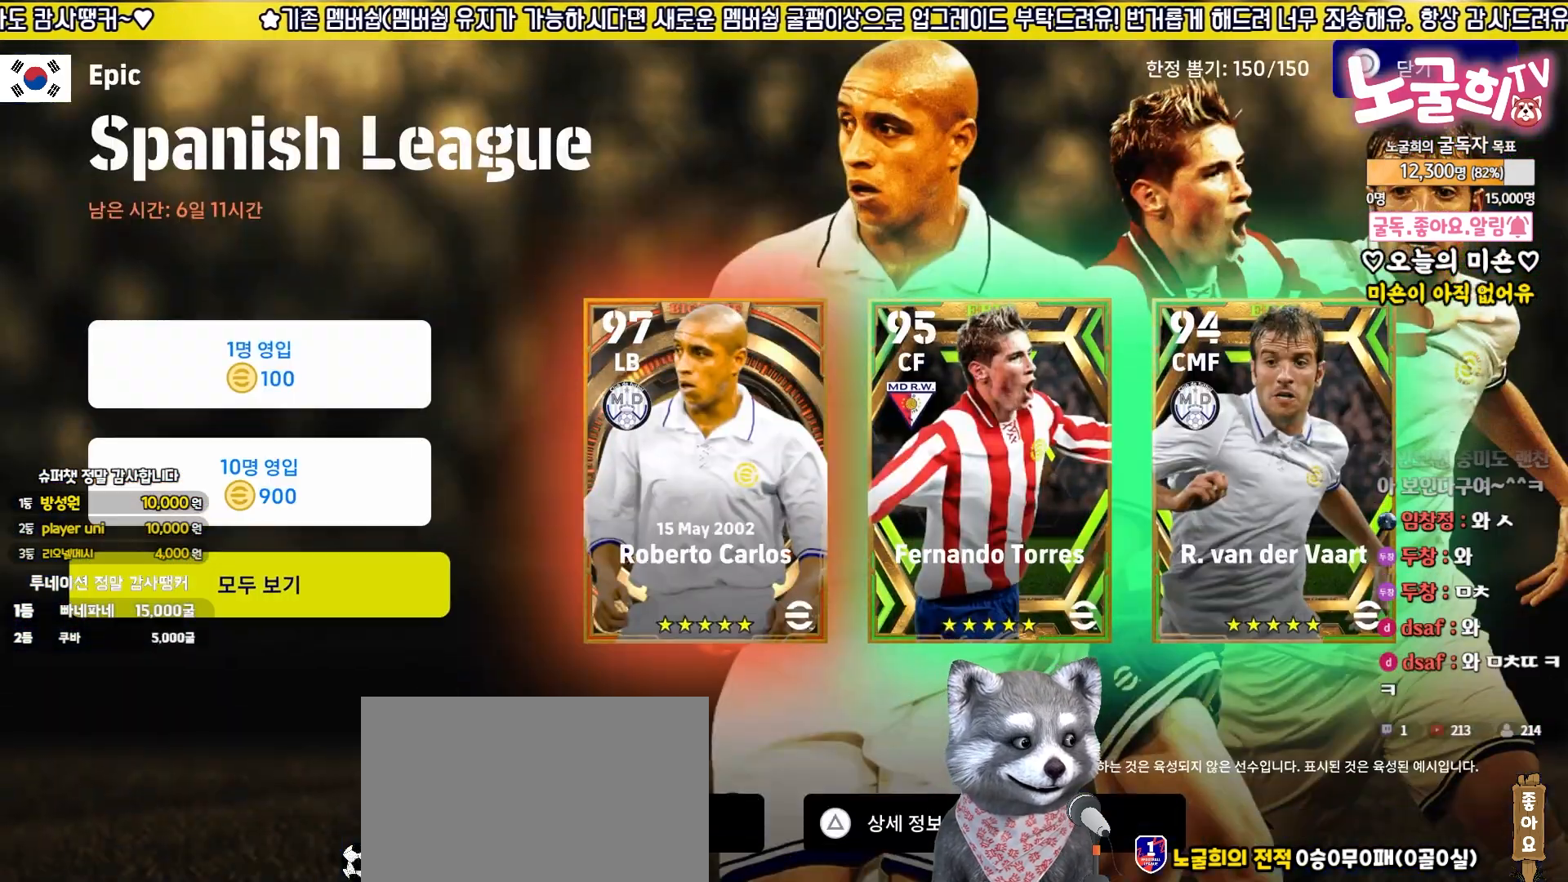
{"buttons": [], "left_stick": "center", "events": [[117, "CROSS", "down"], [217, "CROSS", "up"]]}
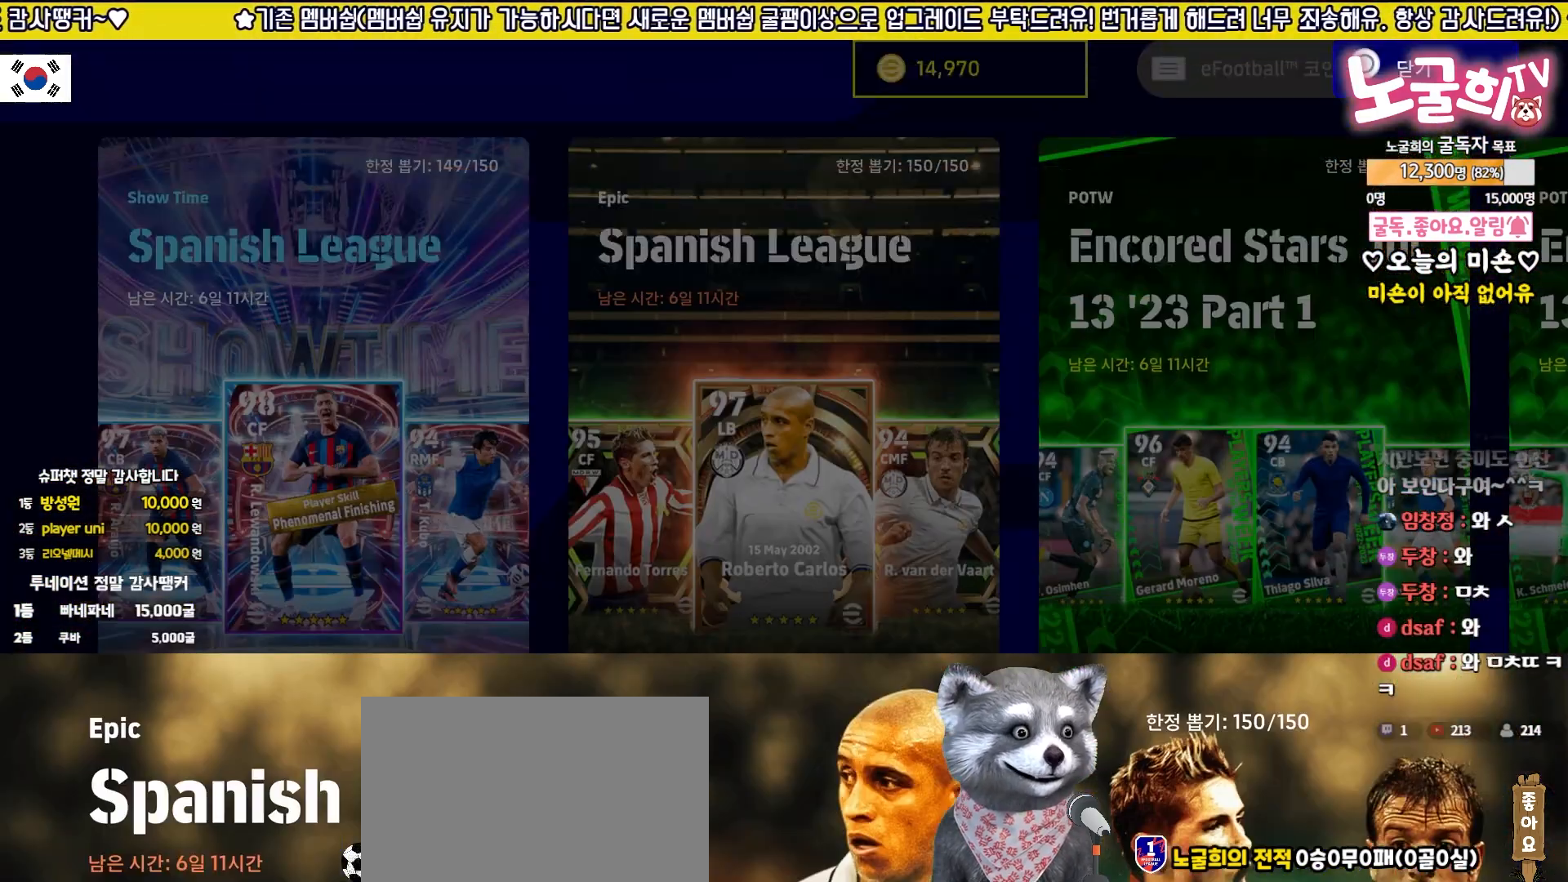
{"buttons": [], "left_stick": "center", "events": []}
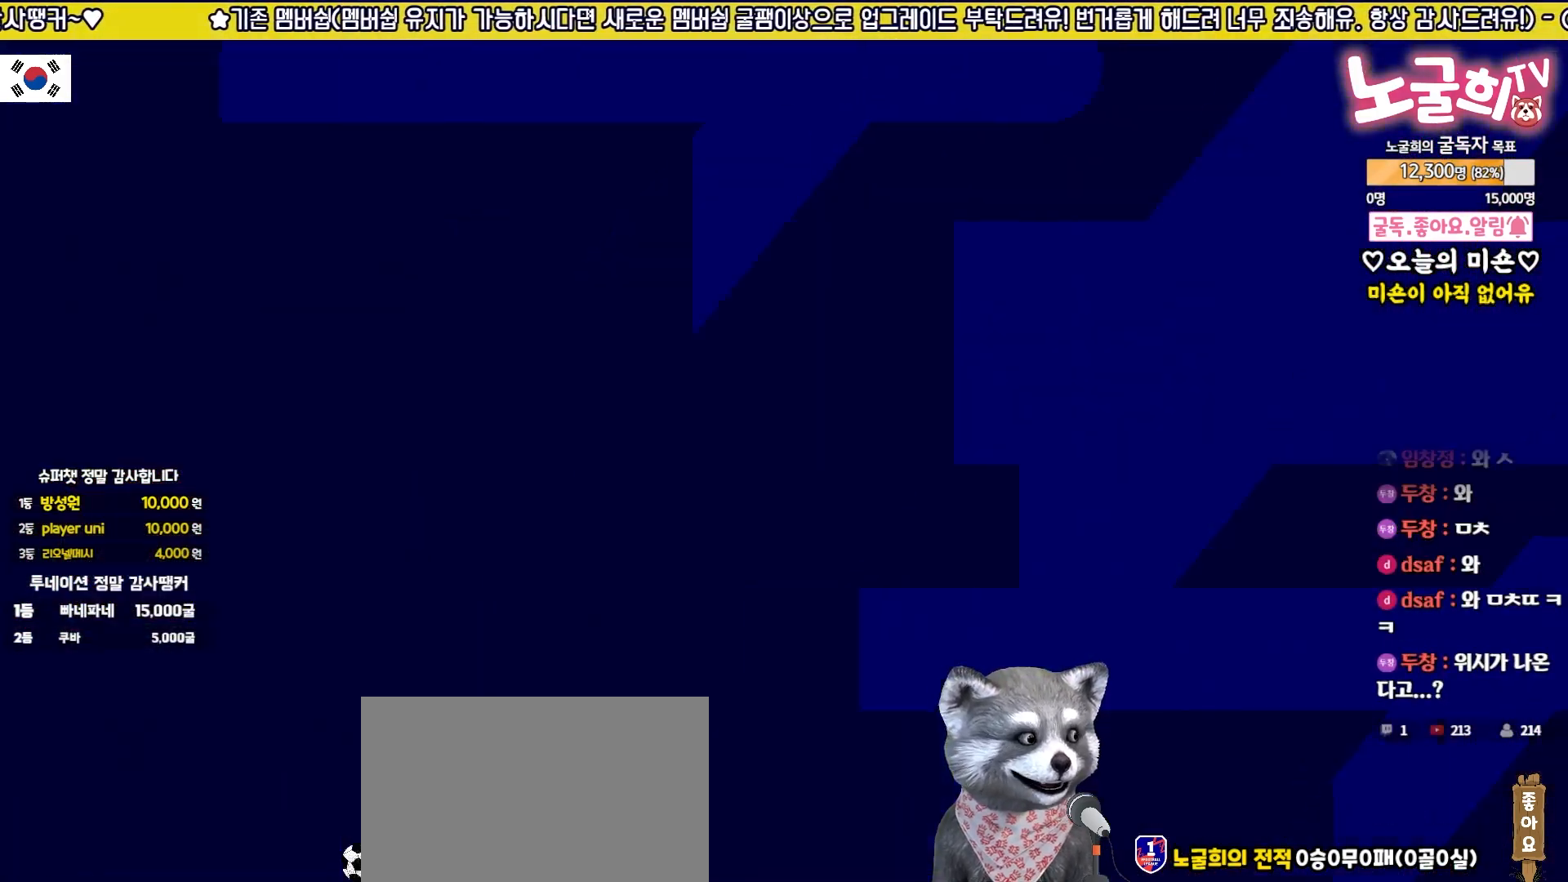
{"buttons": [], "left_stick": "center", "events": []}
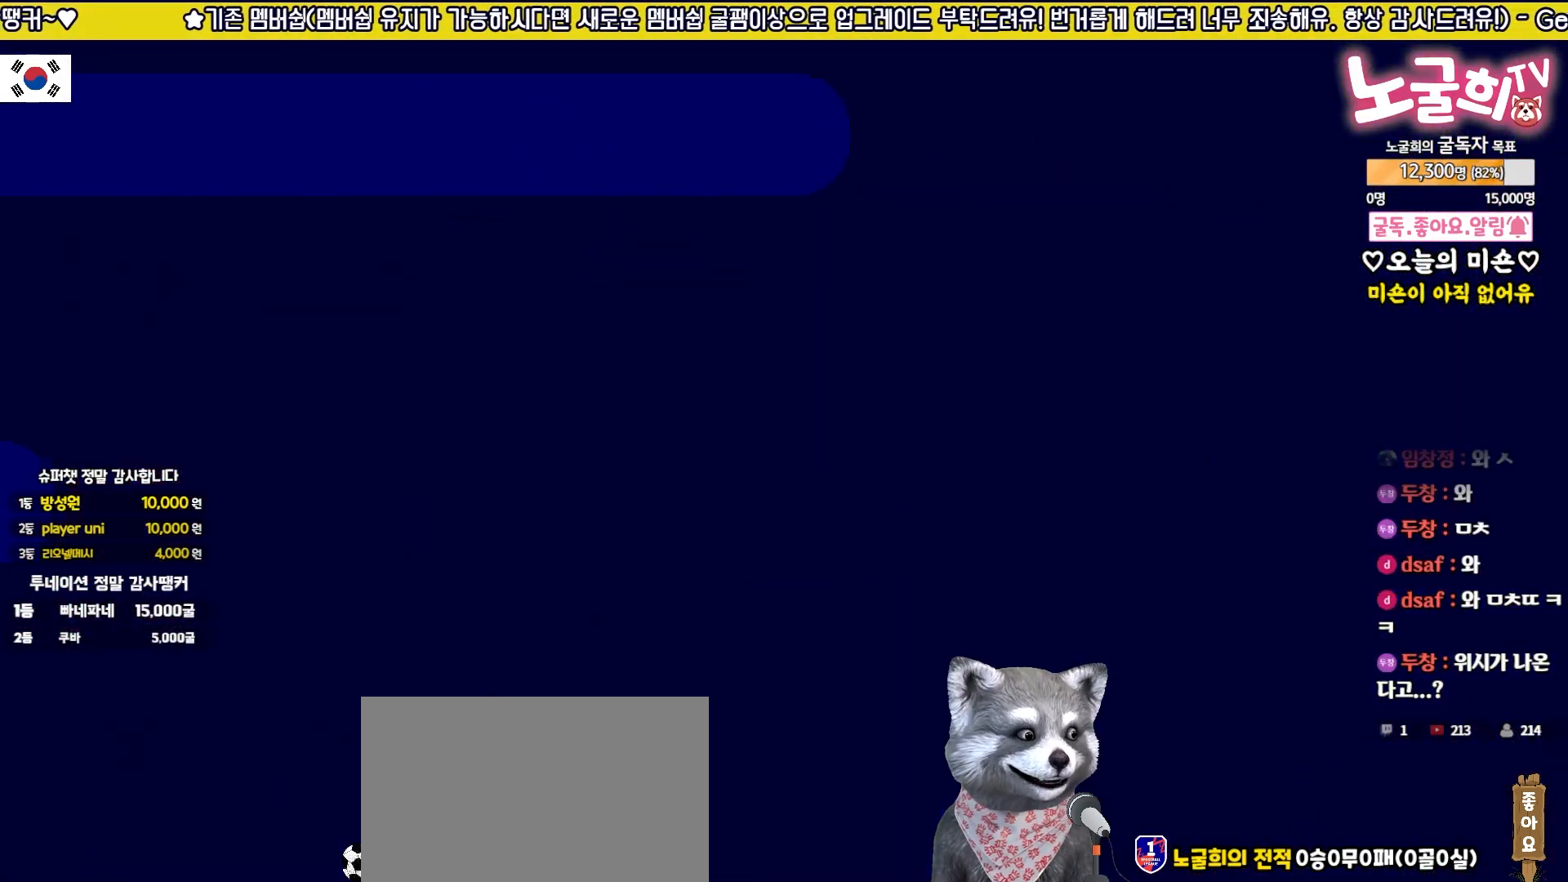
{"buttons": [], "left_stick": "center", "events": []}
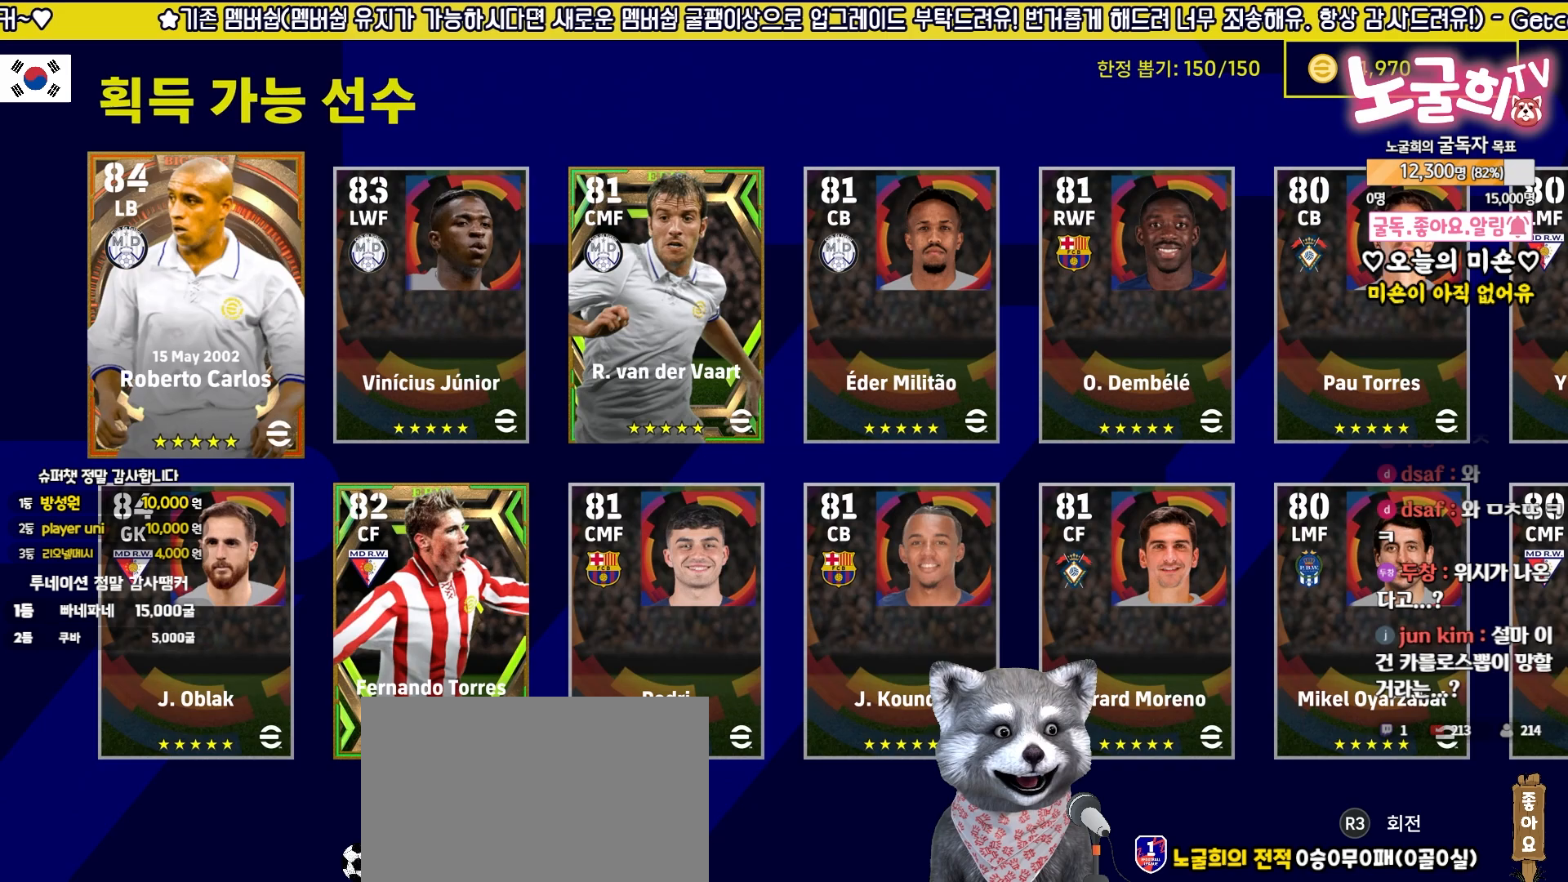
{"buttons": [], "left_stick": "center", "events": []}
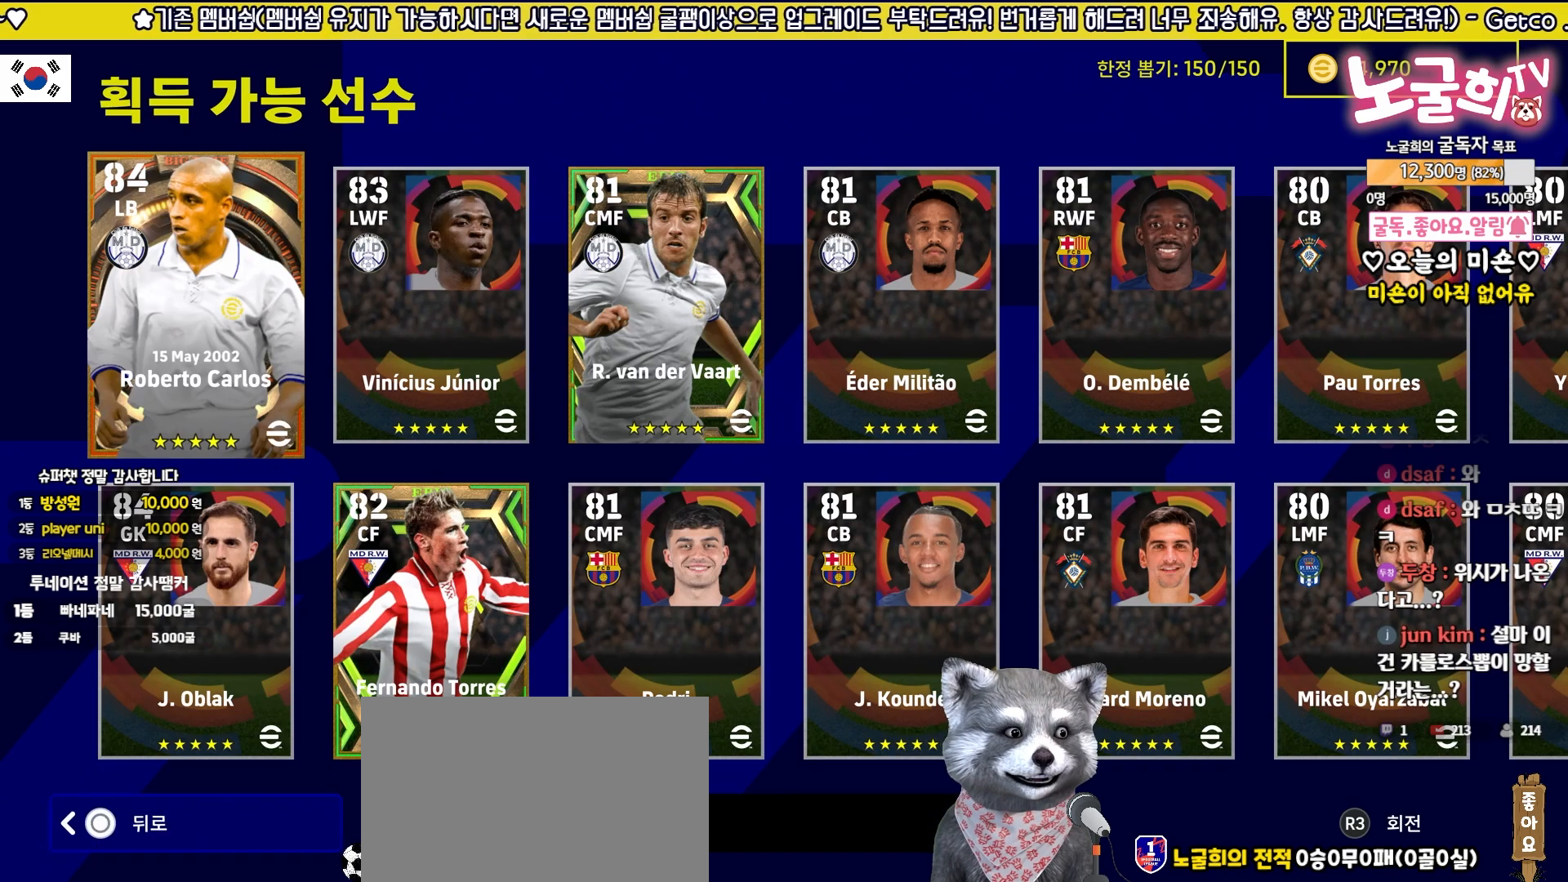
{"buttons": ["DPAD_RIGHT"], "left_stick": "center", "events": [[100, "DPAD_RIGHT", "down"], [200, "DPAD_RIGHT", "up"], [467, "DPAD_RIGHT", "down"]]}
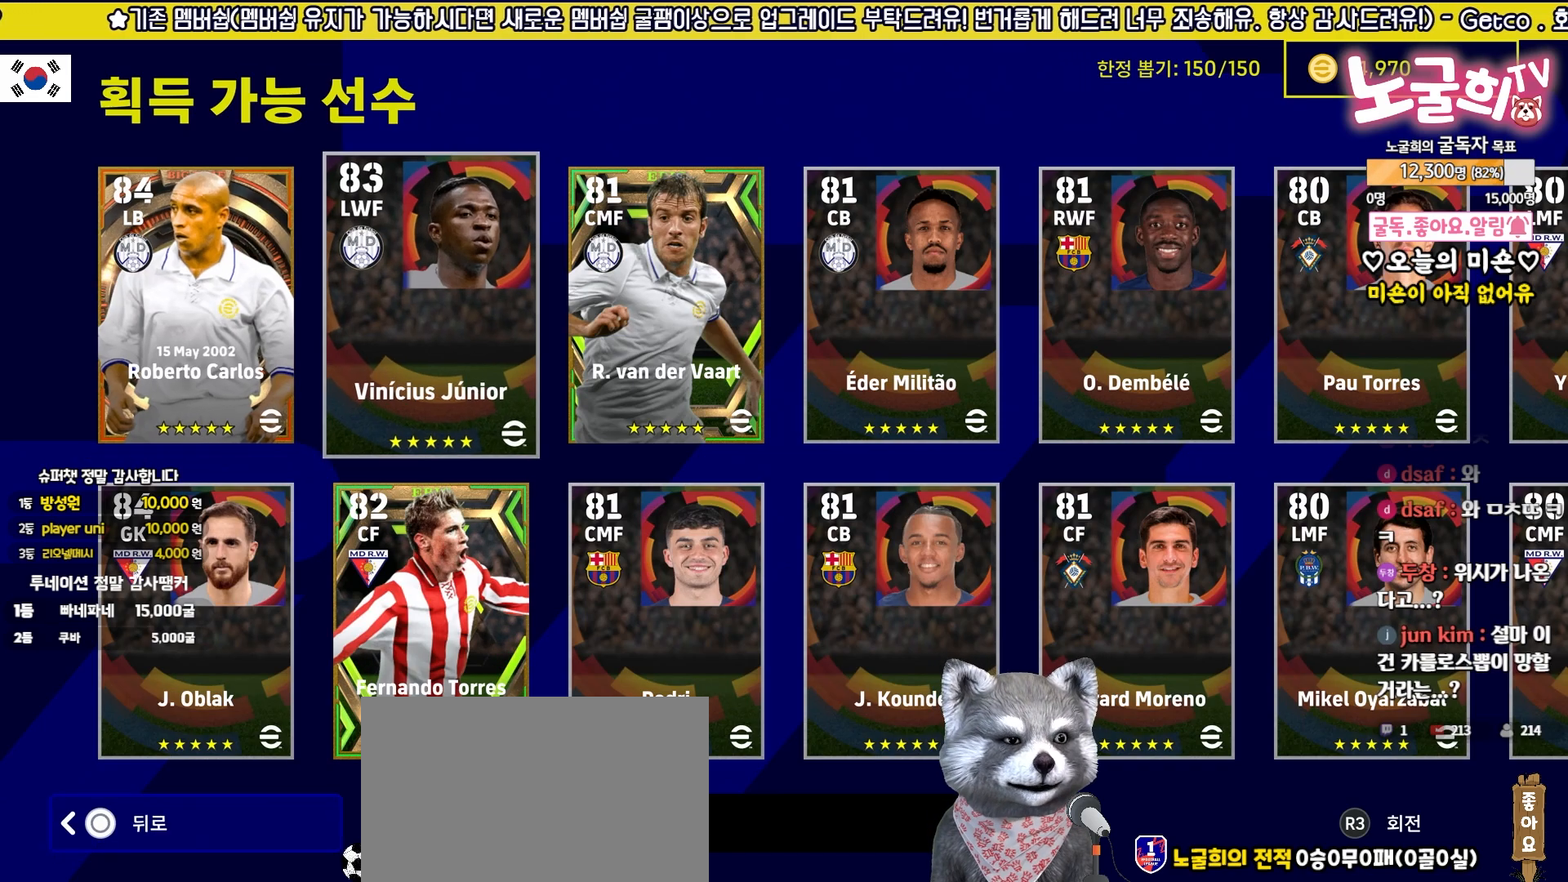
{"buttons": ["DPAD_RIGHT"], "left_stick": "center", "events": [[50, "DPAD_RIGHT", "up"], [150, "DPAD_RIGHT", "down"], [233, "DPAD_RIGHT", "up"], [333, "DPAD_RIGHT", "down"], [383, "DPAD_RIGHT", "up"], [483, "DPAD_RIGHT", "down"]]}
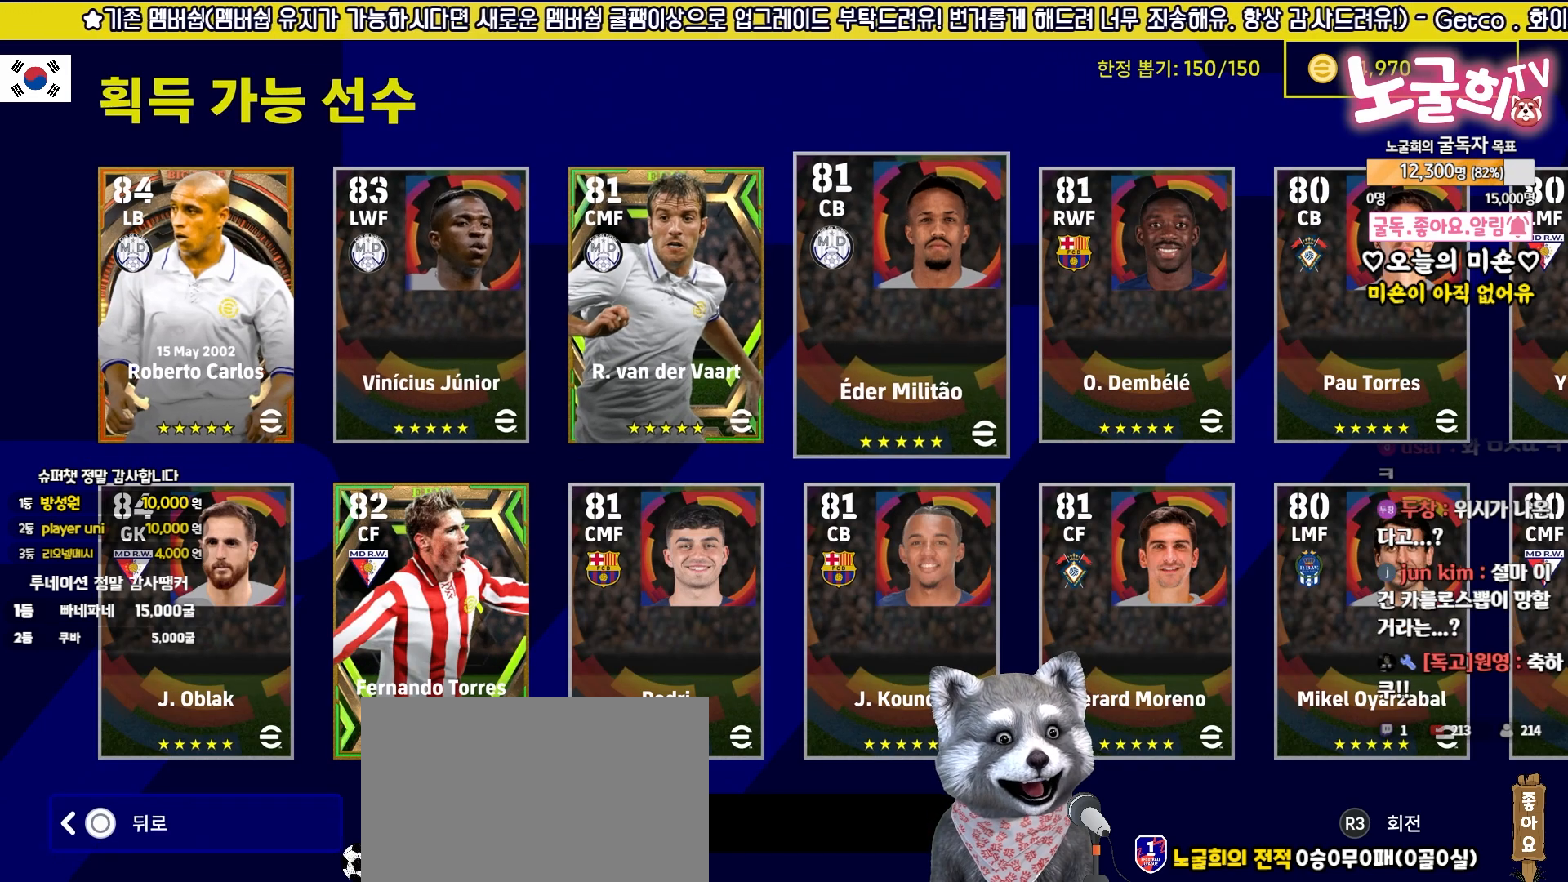
{"buttons": [], "left_stick": "center", "events": [[50, "DPAD_RIGHT", "up"], [133, "DPAD_RIGHT", "down"], [200, "DPAD_RIGHT", "up"], [300, "DPAD_RIGHT", "down"], [350, "DPAD_RIGHT", "up"], [433, "DPAD_RIGHT", "down"], [500, "DPAD_RIGHT", "up"]]}
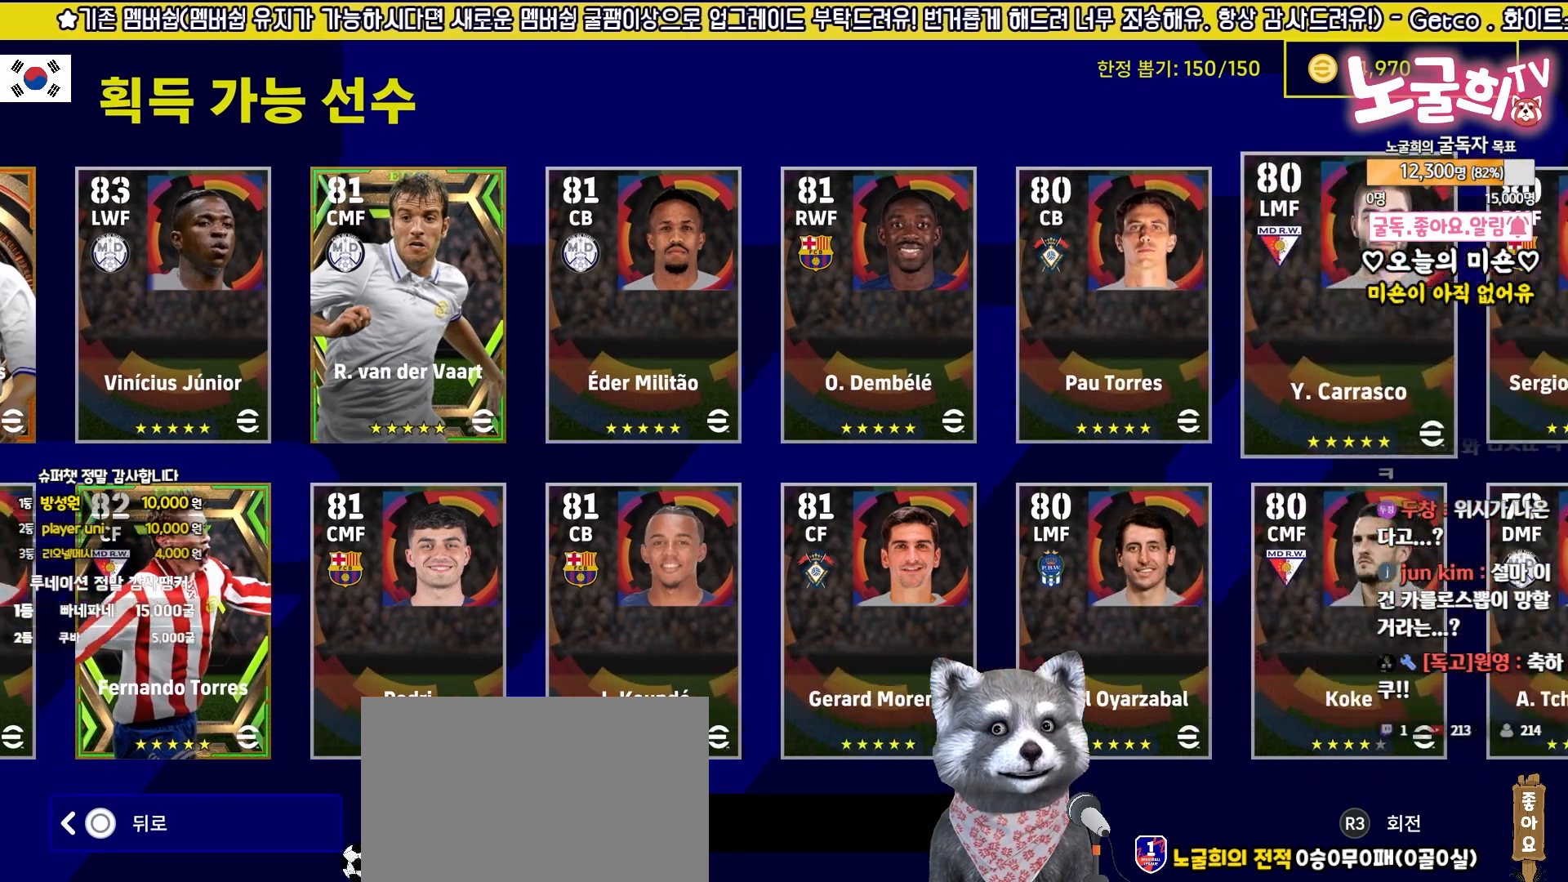
{"buttons": [], "left_stick": "center", "events": [[83, "DPAD_RIGHT", "down"], [150, "DPAD_RIGHT", "up"], [233, "DPAD_RIGHT", "down"], [317, "DPAD_RIGHT", "up"], [400, "DPAD_RIGHT", "down"], [450, "DPAD_RIGHT", "up"]]}
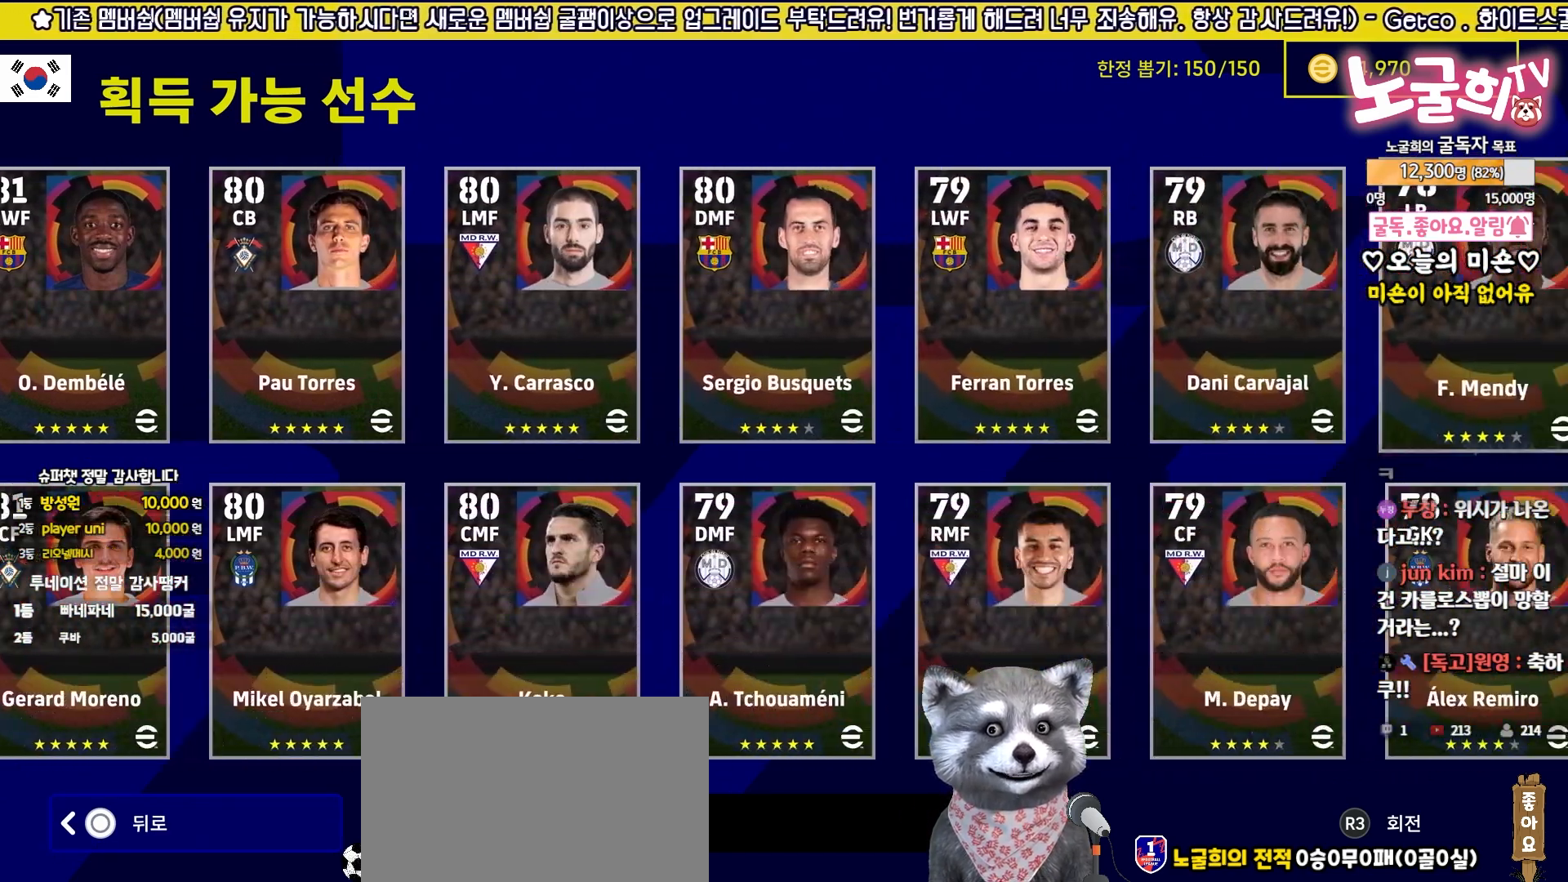
{"buttons": ["DPAD_LEFT"], "left_stick": "center", "events": [[50, "DPAD_RIGHT", "down"], [117, "DPAD_RIGHT", "up"], [200, "DPAD_RIGHT", "down"], [283, "DPAD_RIGHT", "up"], [467, "DPAD_LEFT", "down"]]}